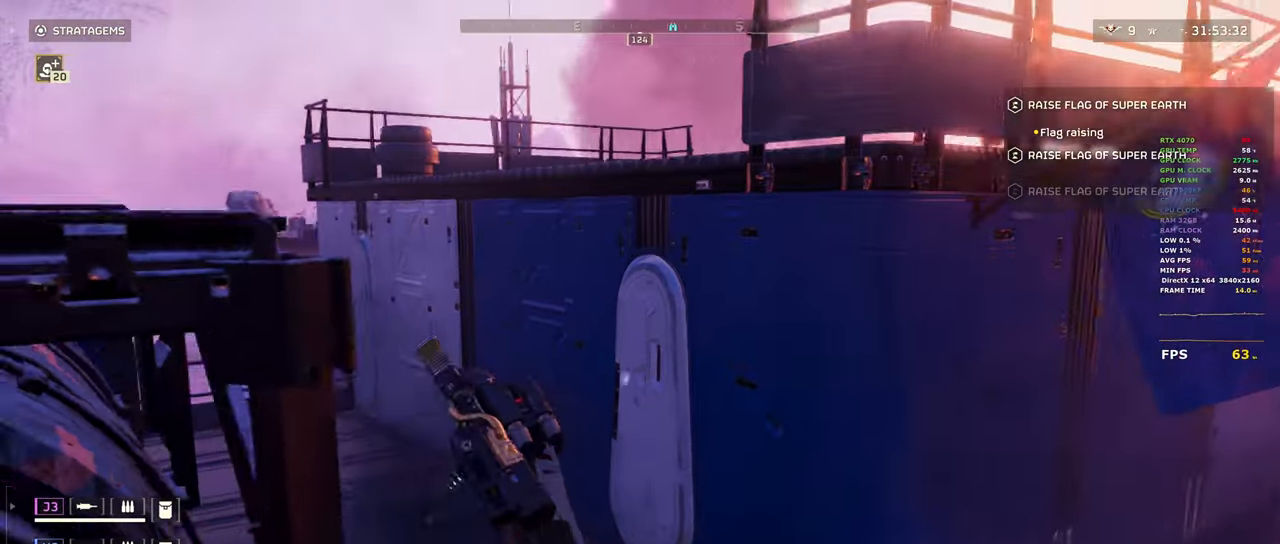
Gameplay with keyboard and mouse; each line is a JSON object with the keys and mouse buttons held at the frame after it. "events" lists presses ("down") and releases ("up") of "1", "2", "3", "4", "5", "a", "alt", "b", "c", "ctrl", "d", "e", "f", "g", "q", "r", "s", "shift", "space", "t", "tab", "tilde", "v", "w", "x", "z", "mouse_left", "mouse_wheel", "mouse_right", "mouse_mb4" and "mouse_mb5" between this image and that frame as [ms after this image, input, new state], when the widget could be followed in between. "mouse_left", "mouse_wheel", "mouse_right", "mouse_mb4", "mouse_mb5" = the "left", "wheel", "right", "mb4", "mb5" buttons of the "mouse" list. No other keys are recorded. "wheel" means that the mouse wheel is clicked or scrolled. Mouse movement is not recorded.
{"keys": ["w"], "mouse": [], "events": [[133, "a", "up"], [183, "a", "down"], [467, "a", "up"]]}
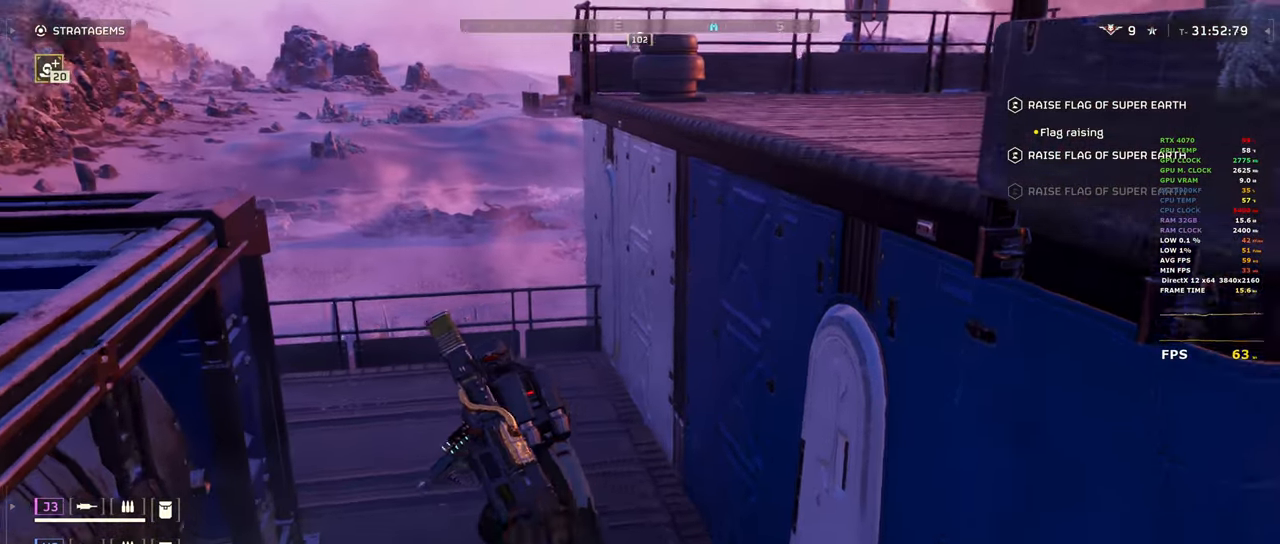
{"keys": ["a", "w"], "mouse": [], "events": [[150, "a", "down"]]}
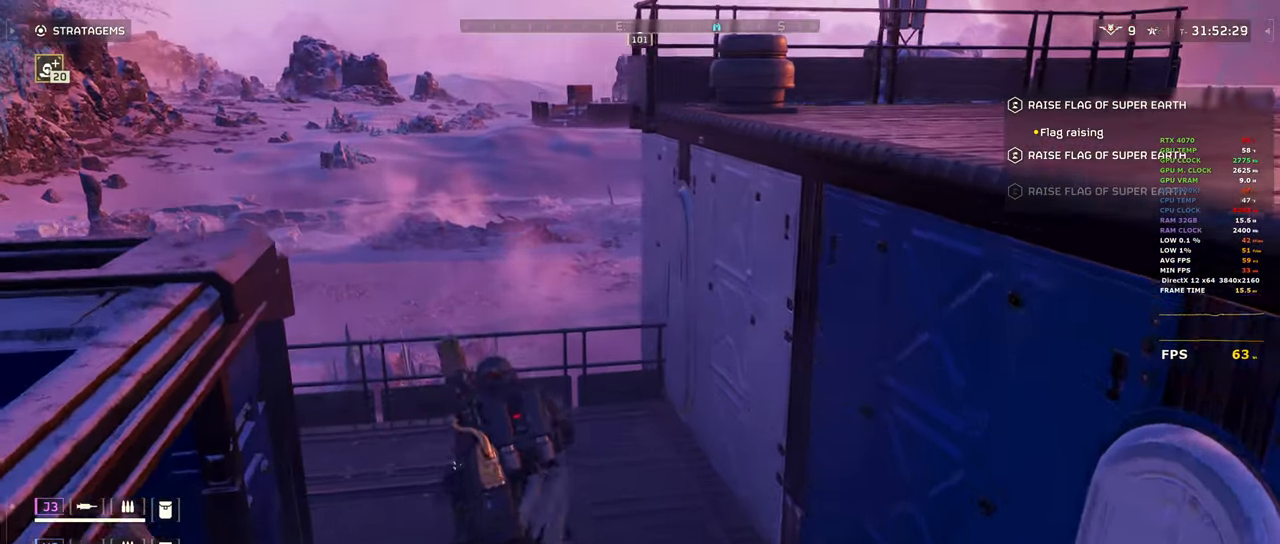
{"keys": ["a", "w"], "mouse": [], "events": []}
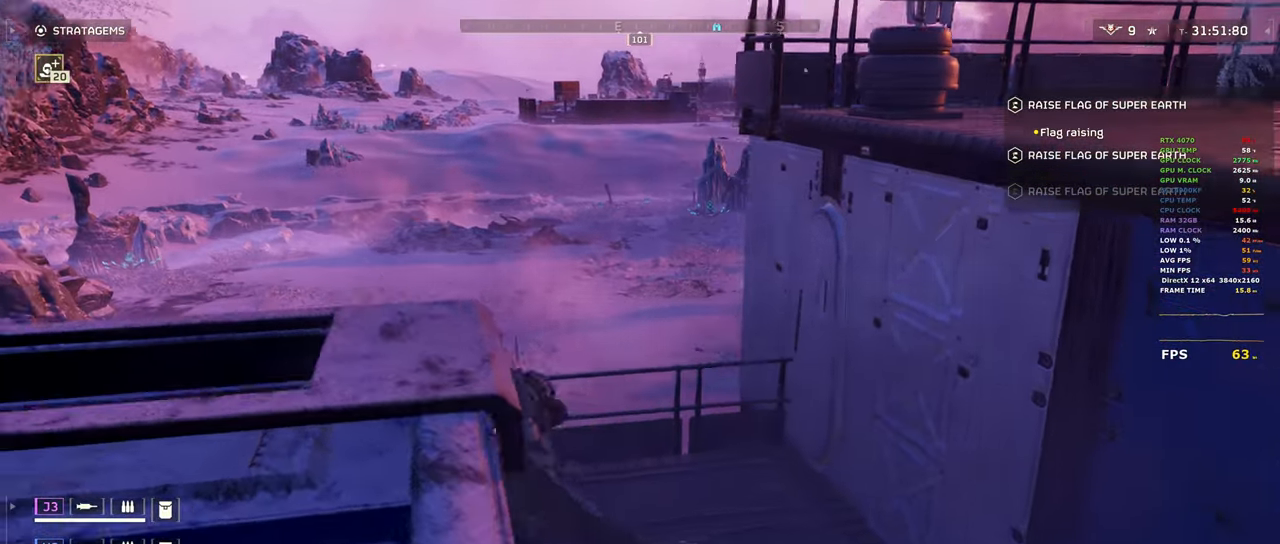
{"keys": [], "mouse": [], "events": [[33, "w", "up"], [233, "a", "up"], [417, "a", "down"], [467, "a", "up"]]}
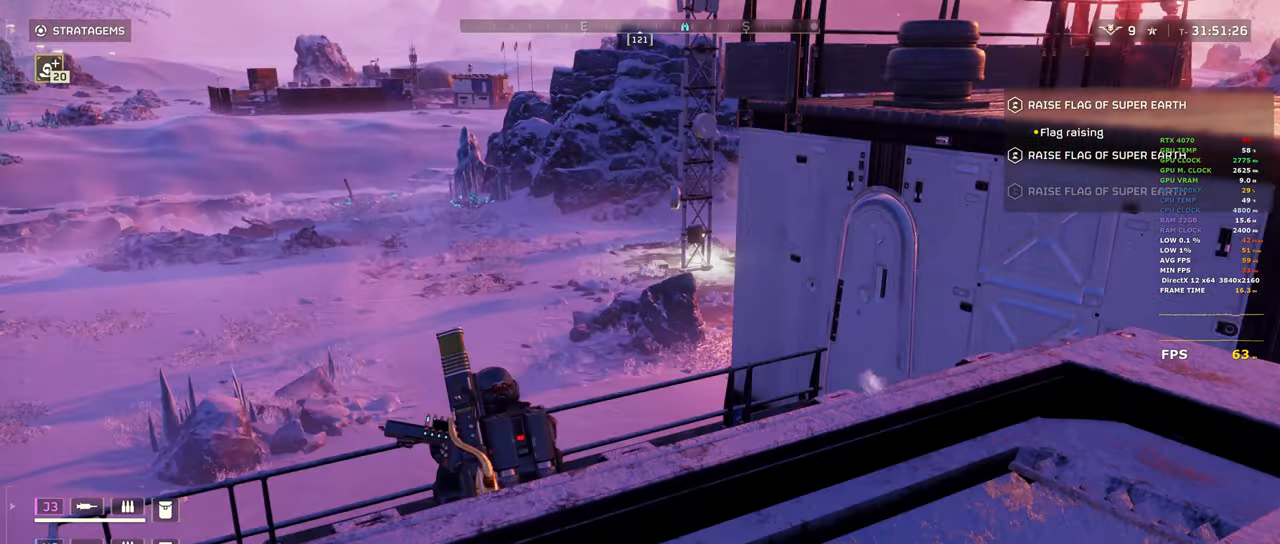
{"keys": ["w"], "mouse": [], "events": [[383, "w", "down"]]}
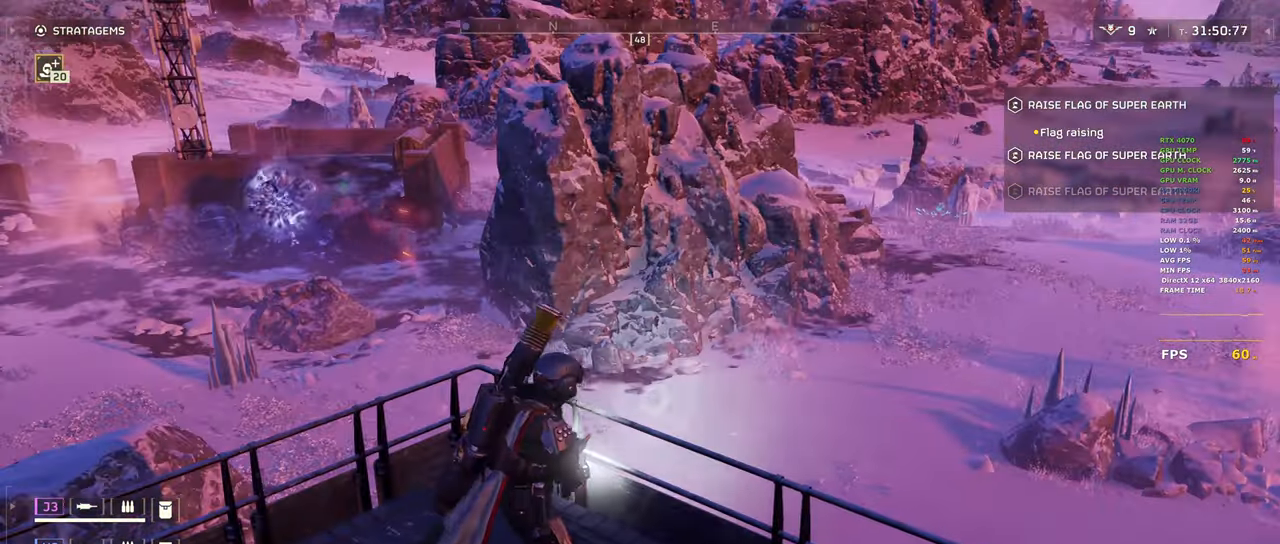
{"keys": [], "mouse": ["right"], "events": [[117, "a", "down"], [267, "a", "up"], [300, "mouse_right", "down"], [383, "w", "up"]]}
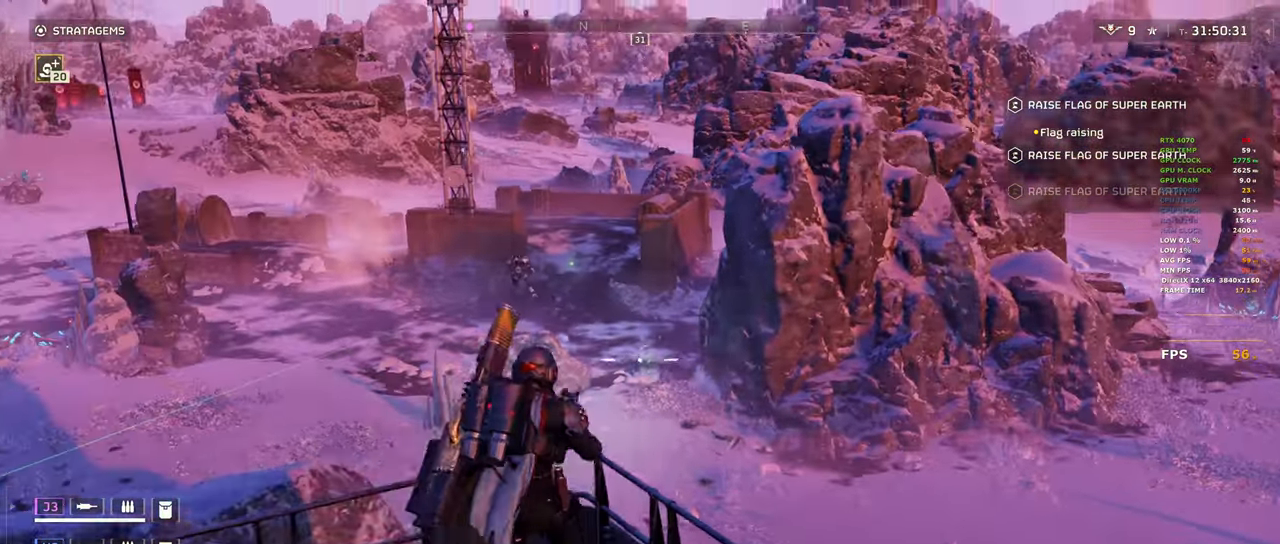
{"keys": [], "mouse": ["right"], "events": []}
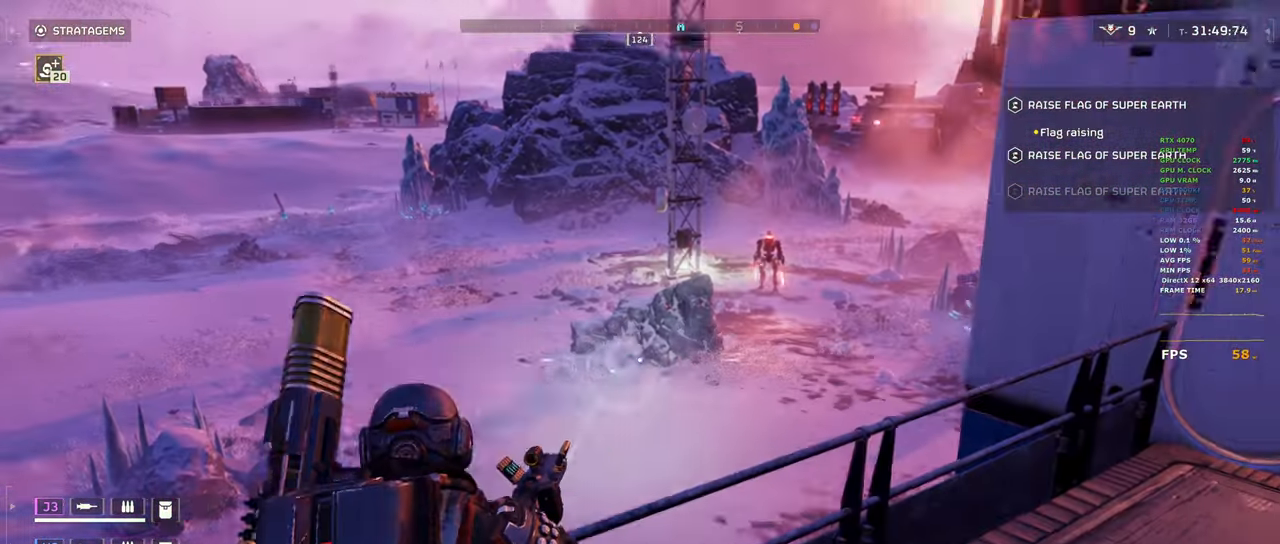
{"keys": [], "mouse": ["right"], "events": []}
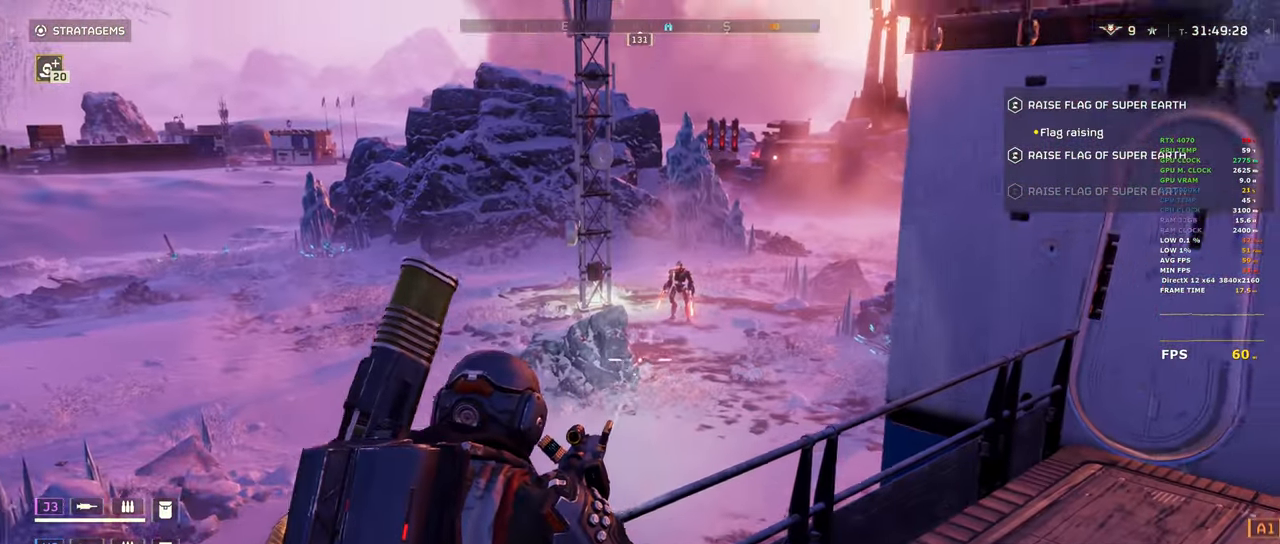
{"keys": [], "mouse": ["left", "right"], "events": [[400, "mouse_left", "down"]]}
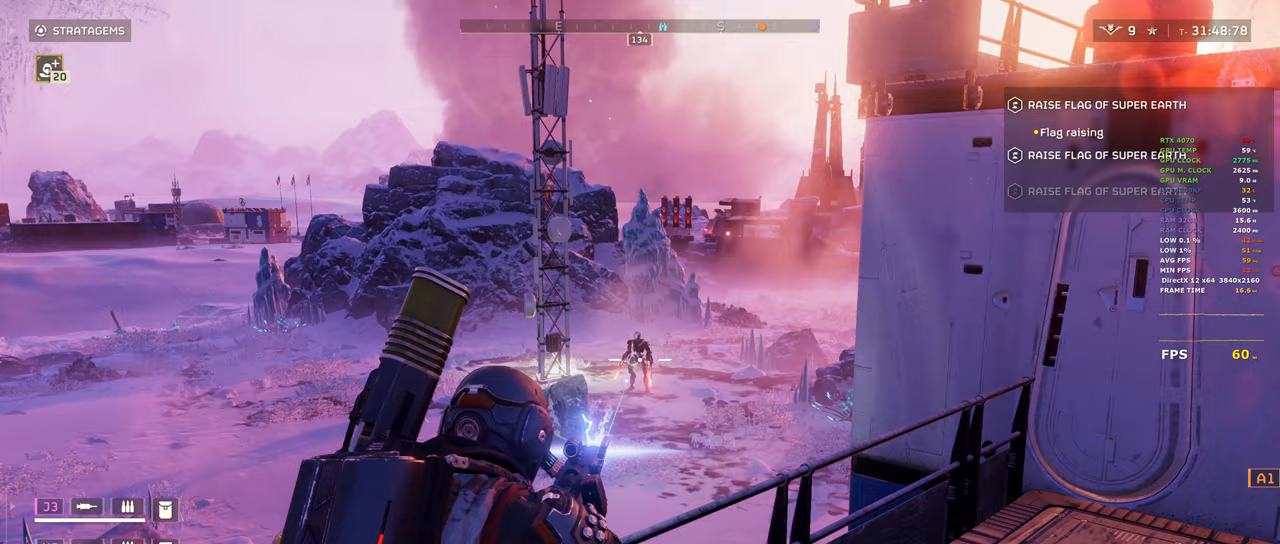
{"keys": [], "mouse": ["right"], "events": [[33, "mouse_left", "up"], [83, "mouse_left", "down"], [233, "mouse_left", "up"]]}
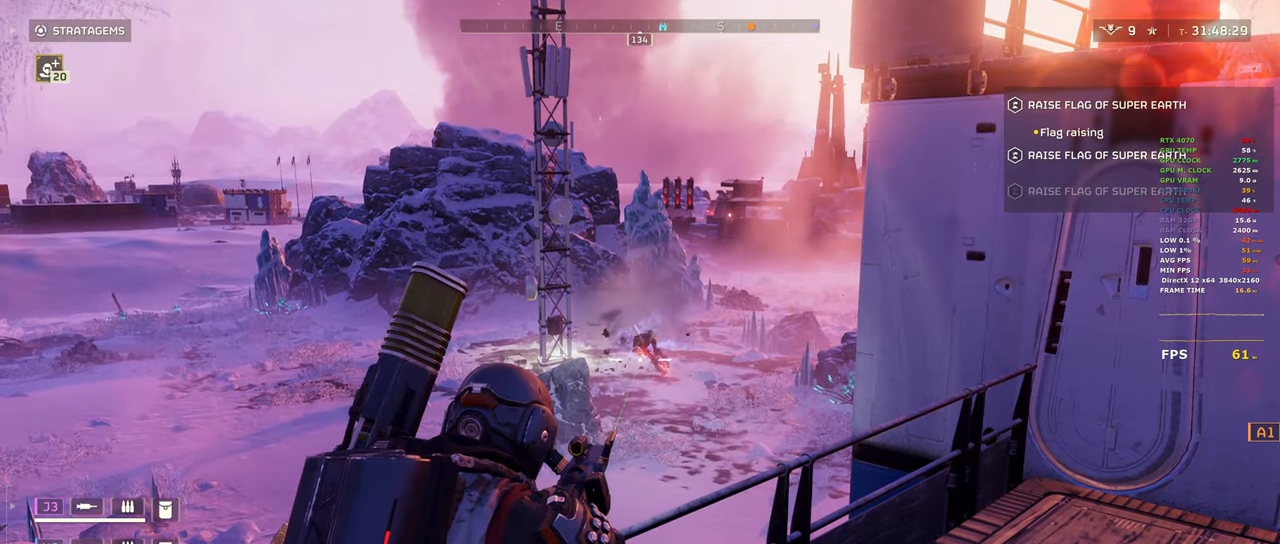
{"keys": ["d"], "mouse": ["right"], "events": [[283, "w", "down"], [433, "d", "down"], [433, "w", "up"]]}
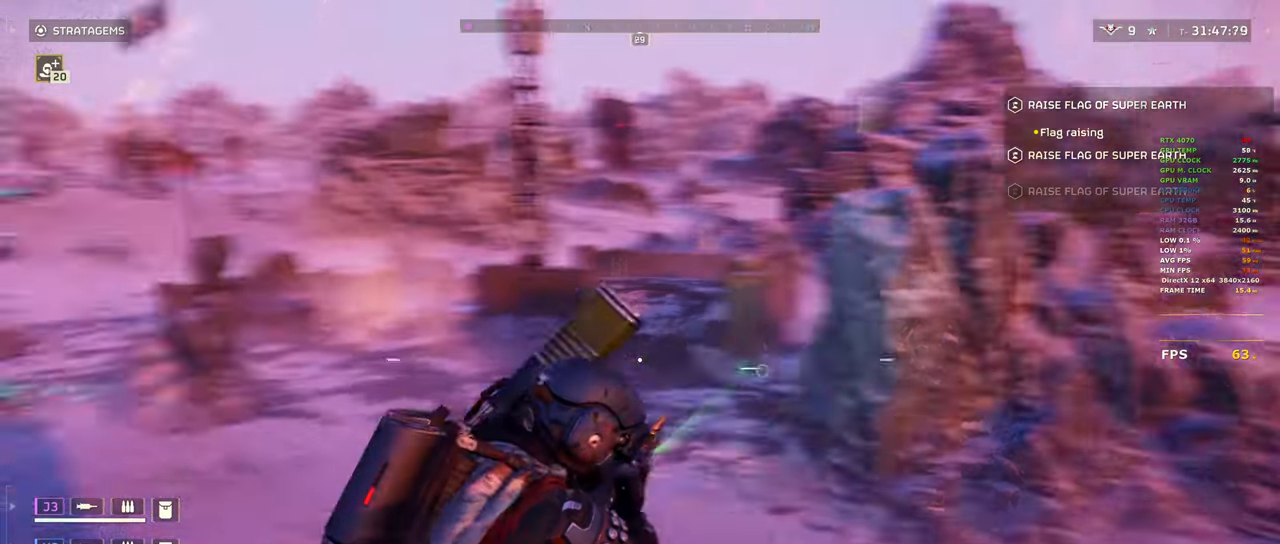
{"keys": ["a"], "mouse": ["right"], "events": [[167, "d", "up"], [400, "a", "down"]]}
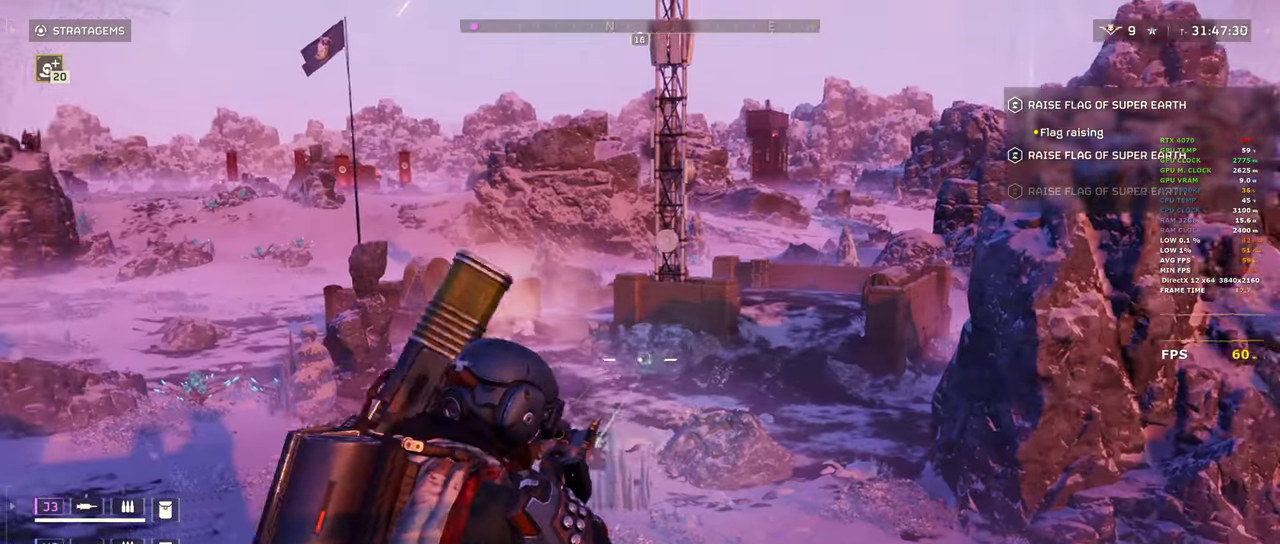
{"keys": [], "mouse": ["right"], "events": [[117, "a", "up"]]}
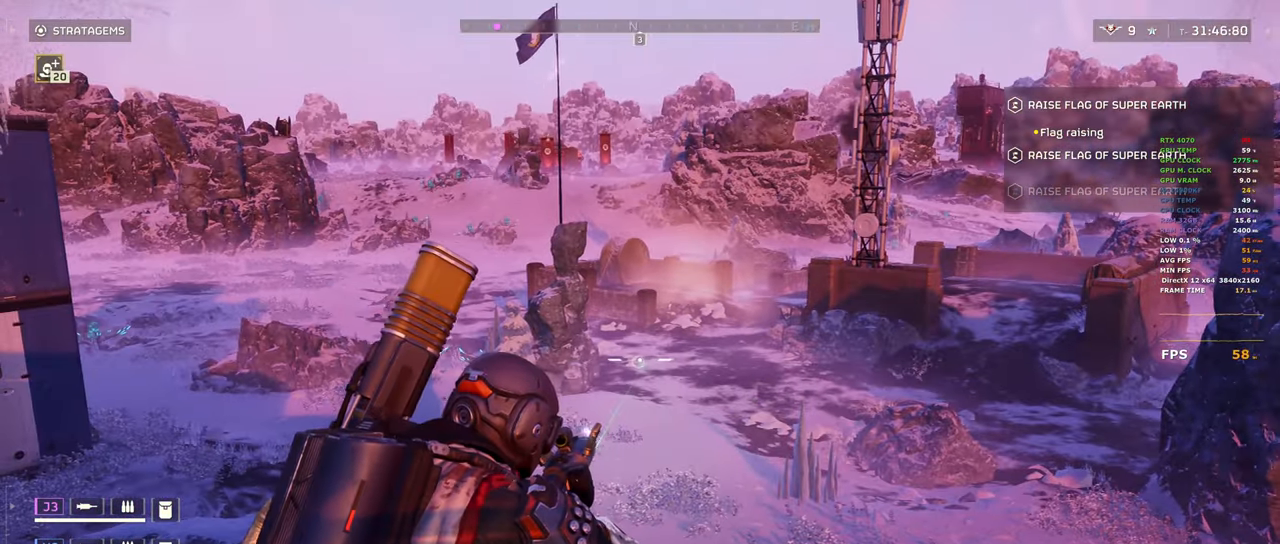
{"keys": ["a"], "mouse": ["right"], "events": [[433, "a", "down"]]}
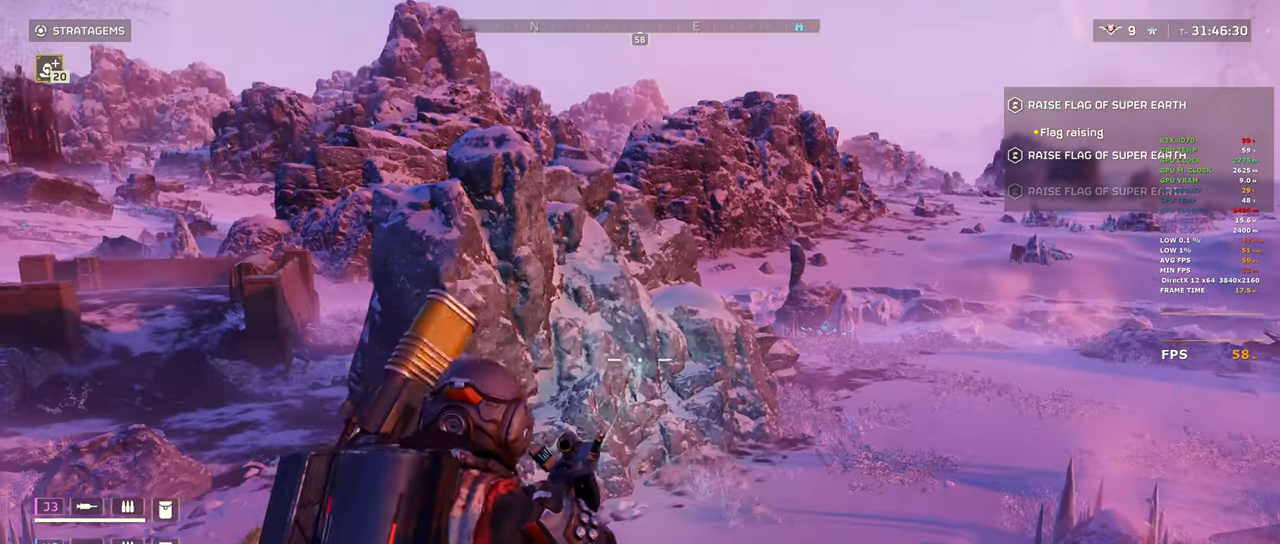
{"keys": ["a", "w"], "mouse": ["right"], "events": [[67, "a", "up"], [400, "w", "down"], [450, "a", "down"]]}
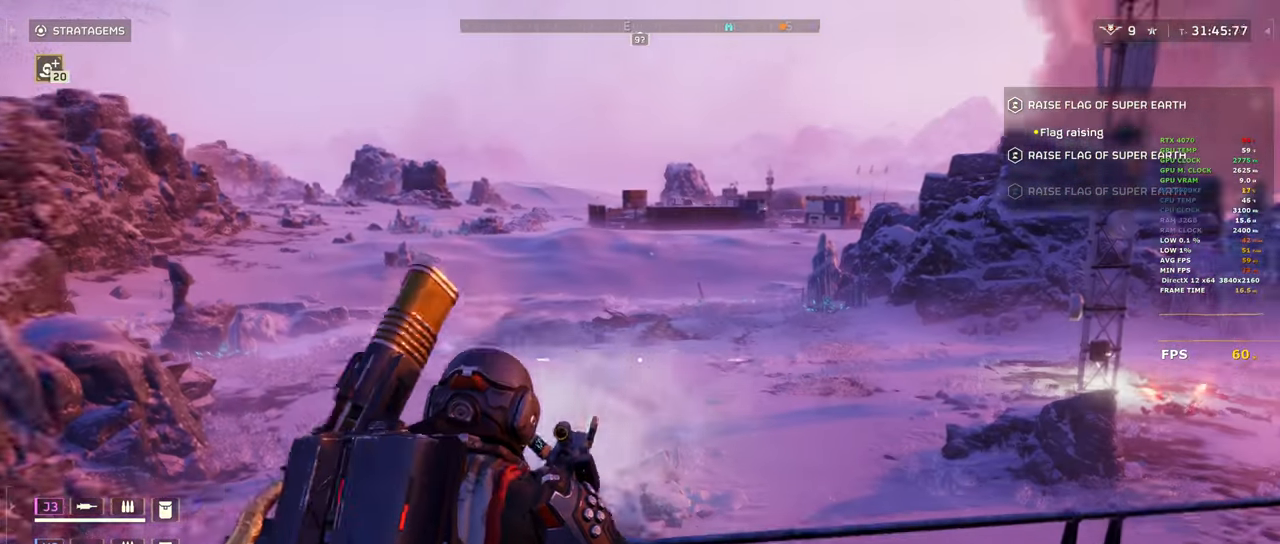
{"keys": ["w"], "mouse": ["right"], "events": [[317, "a", "up"], [317, "w", "up"], [467, "w", "down"]]}
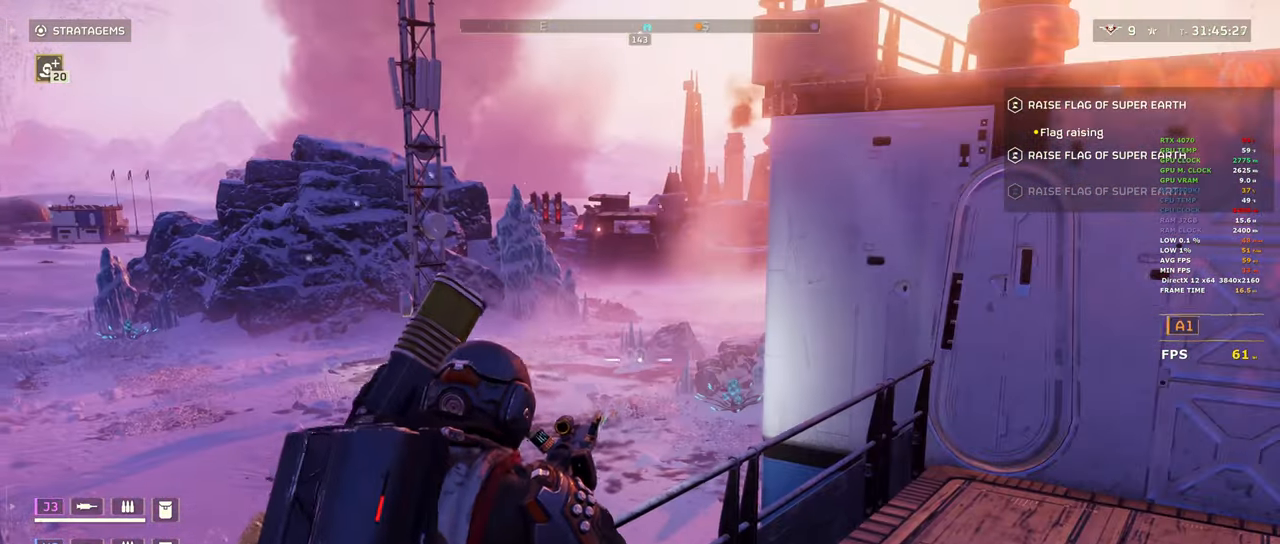
{"keys": ["shift", "w"], "mouse": [], "events": [[150, "mouse_right", "up"], [150, "shift", "down"]]}